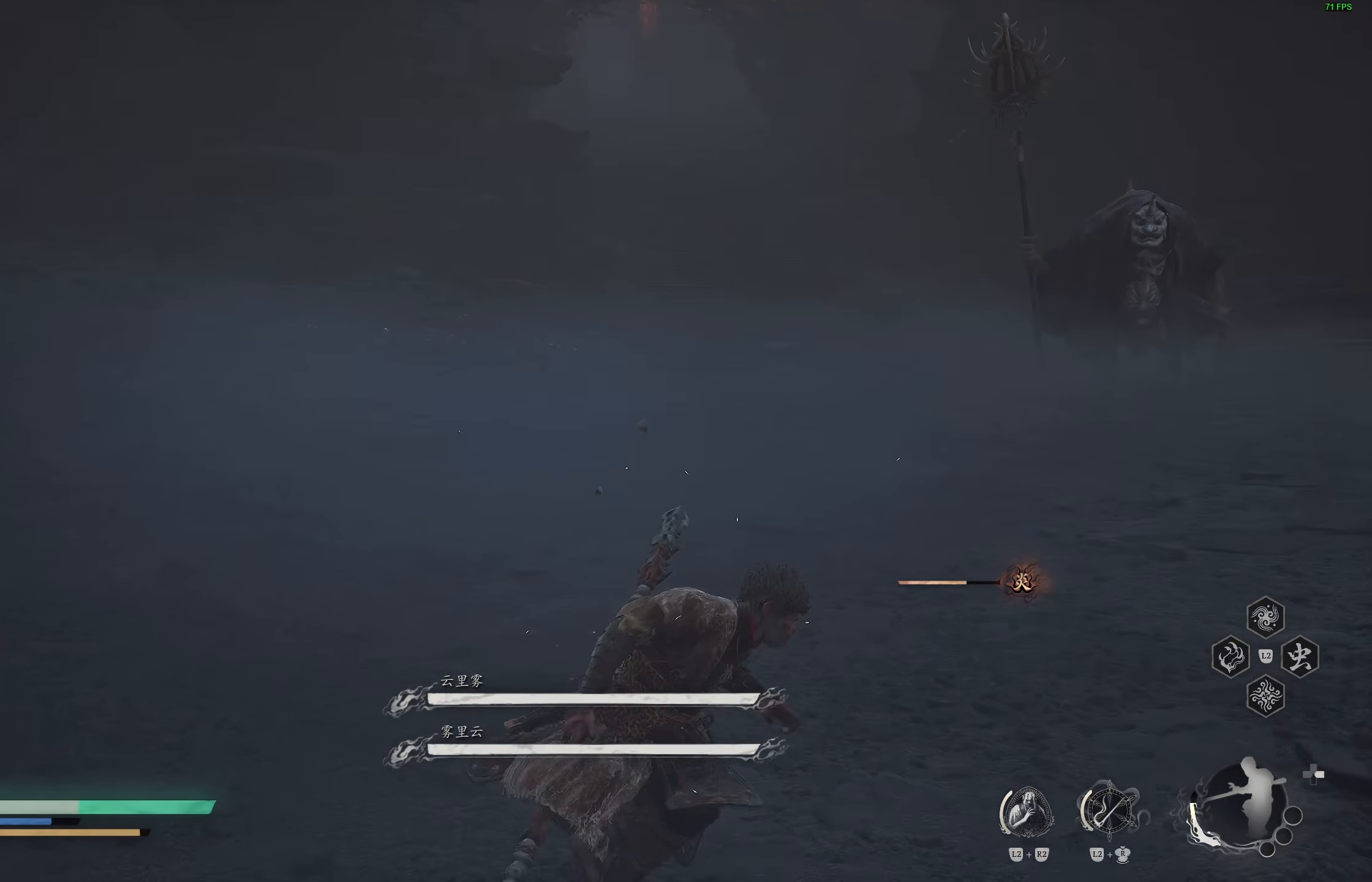
Gameplay with a controller (PlayStation layout); each line is a JSON object with the inputs held at the frame after it. "events" lists button and stick changes between this image and that frame as [ms after this image, input, new state], when the widget could be followed in between.
{"buttons": [], "left_stick": "down", "right_stick": "center", "events": [[100, "left_stick", "up-right"], [150, "right_stick", "up-right"], [167, "left_stick", "center"], [250, "right_stick", "center"], [417, "left_stick", "down"]]}
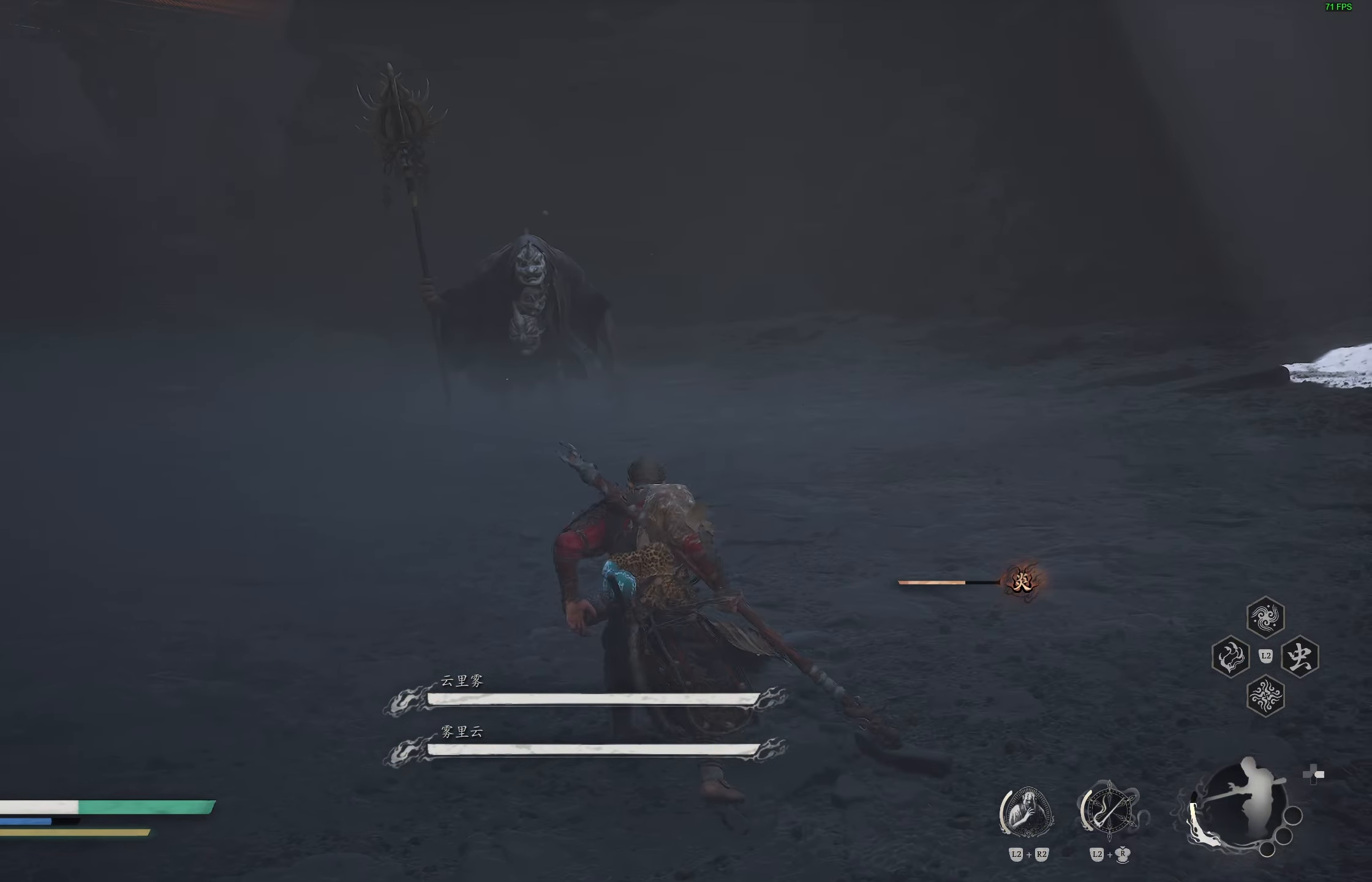
{"buttons": [], "left_stick": "right", "right_stick": "up-right", "events": [[83, "R3", "down"], [183, "R3", "up"], [183, "right_stick", "up"], [233, "right_stick", "center"], [467, "left_stick", "right"], [500, "right_stick", "up-right"]]}
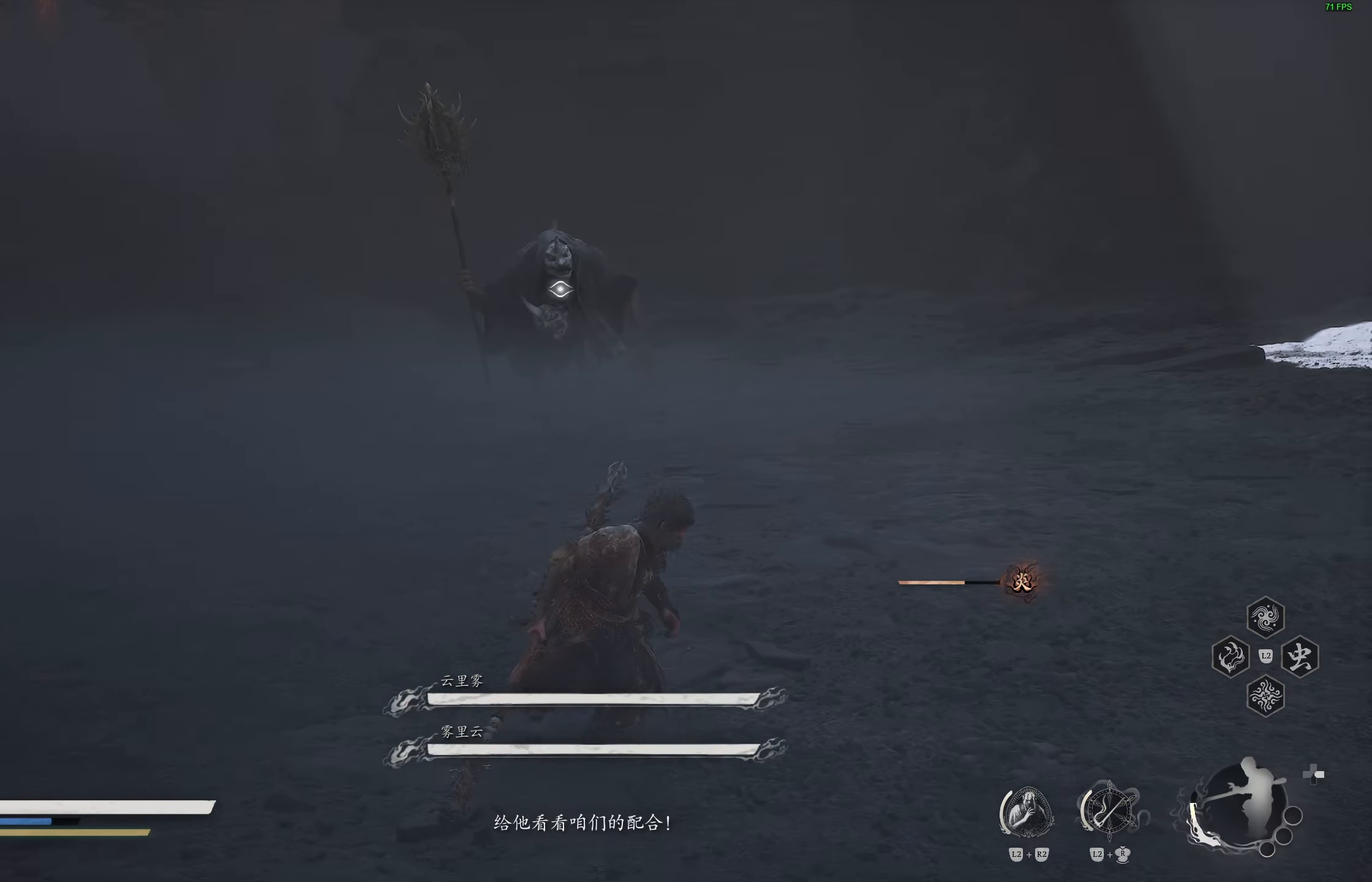
{"buttons": [], "left_stick": "center", "right_stick": "center", "events": [[117, "right_stick", "center"], [183, "left_stick", "center"]]}
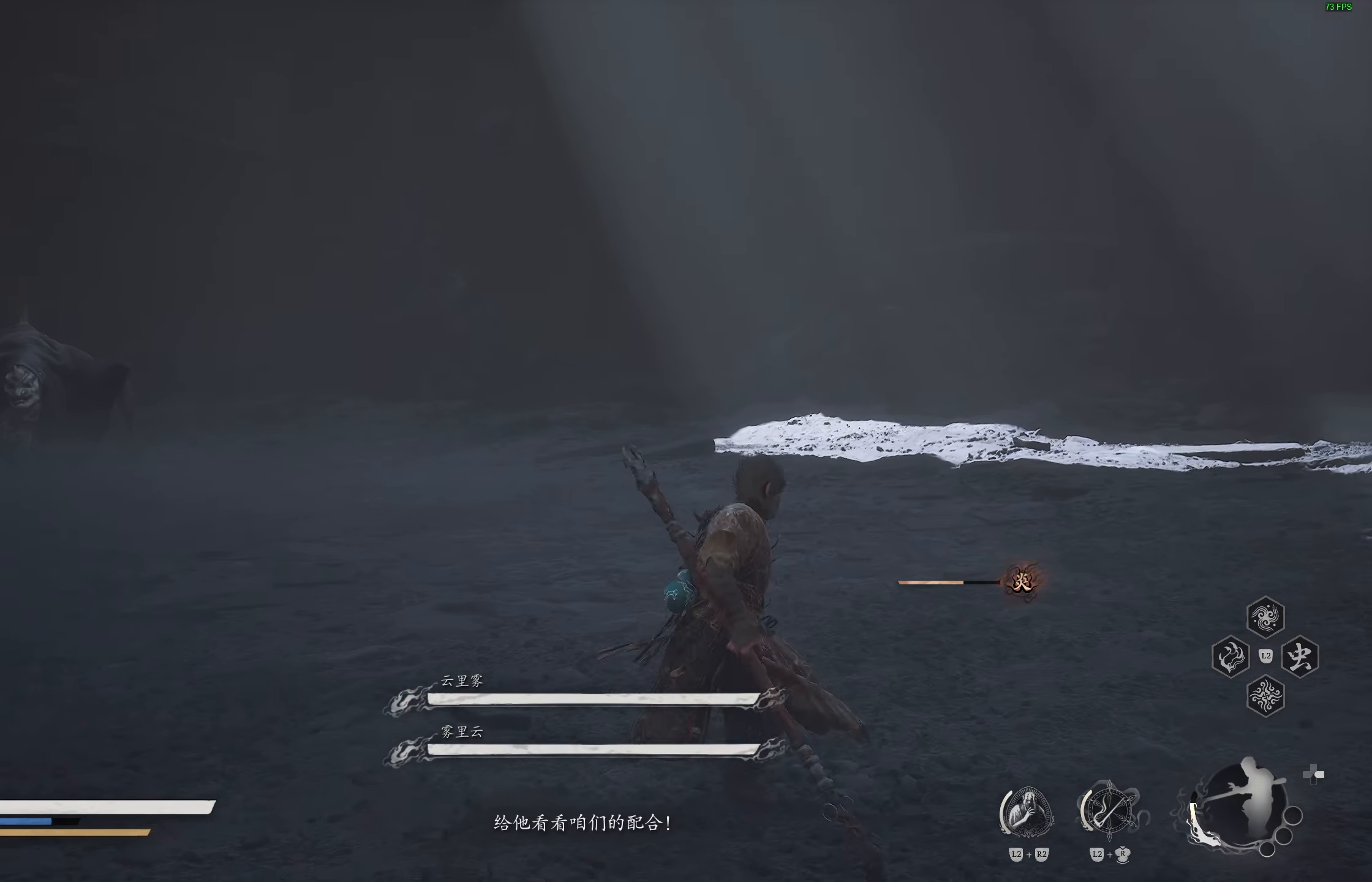
{"buttons": [], "left_stick": "down-right", "right_stick": "center", "events": [[133, "right_stick", "left"], [267, "left_stick", "down-right"], [283, "right_stick", "center"]]}
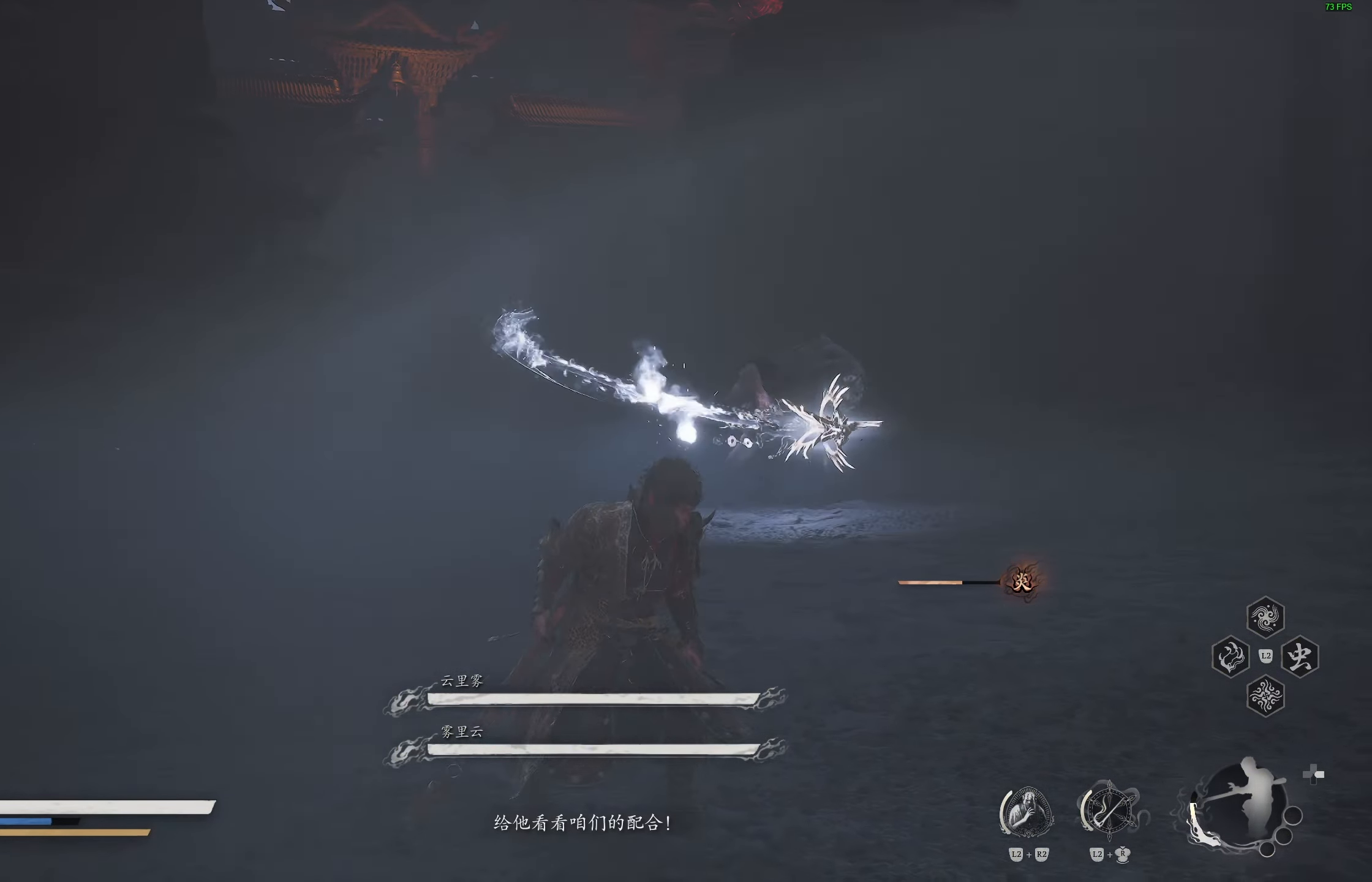
{"buttons": [], "left_stick": "down-right", "right_stick": "center", "events": [[33, "R3", "down"], [150, "R3", "up"]]}
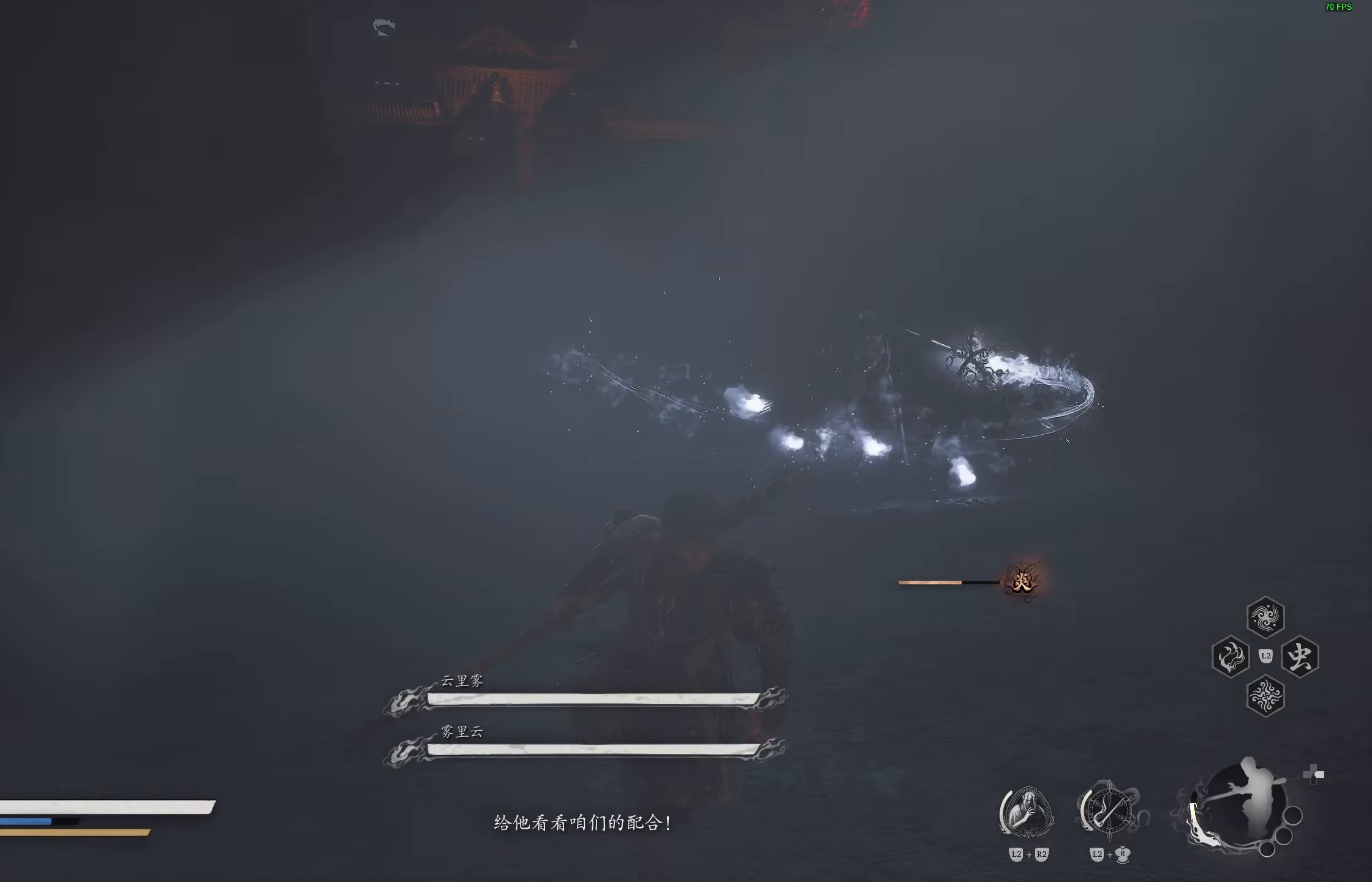
{"buttons": [], "left_stick": "down-right", "right_stick": "center", "events": [[100, "right_stick", "right"], [200, "right_stick", "center"], [367, "R3", "down"], [483, "R3", "up"]]}
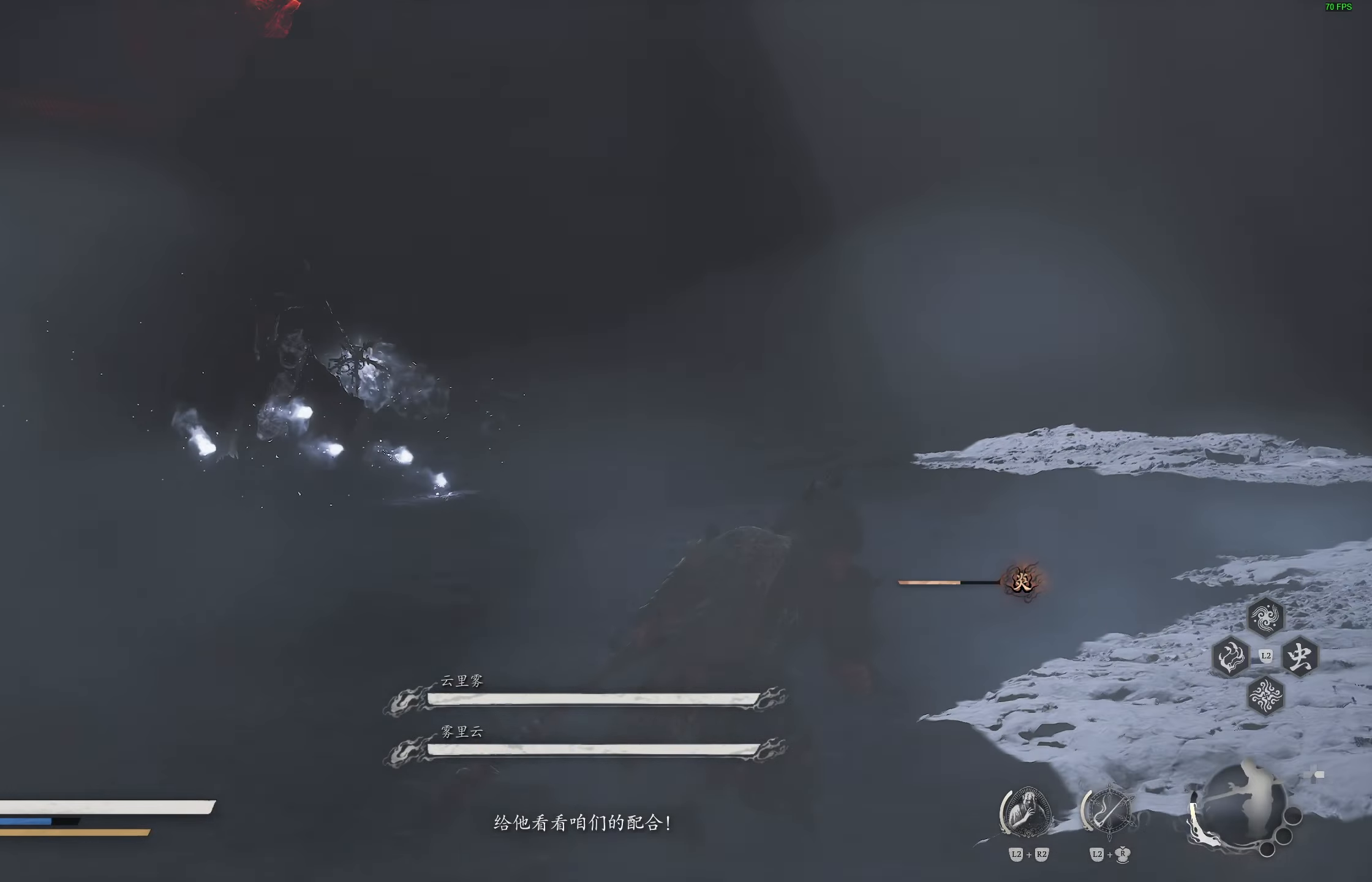
{"buttons": ["R3"], "left_stick": "up", "right_stick": "up-left", "events": [[183, "left_stick", "right"], [300, "left_stick", "up-right"], [400, "left_stick", "up"], [467, "R3", "down"], [500, "right_stick", "up-left"]]}
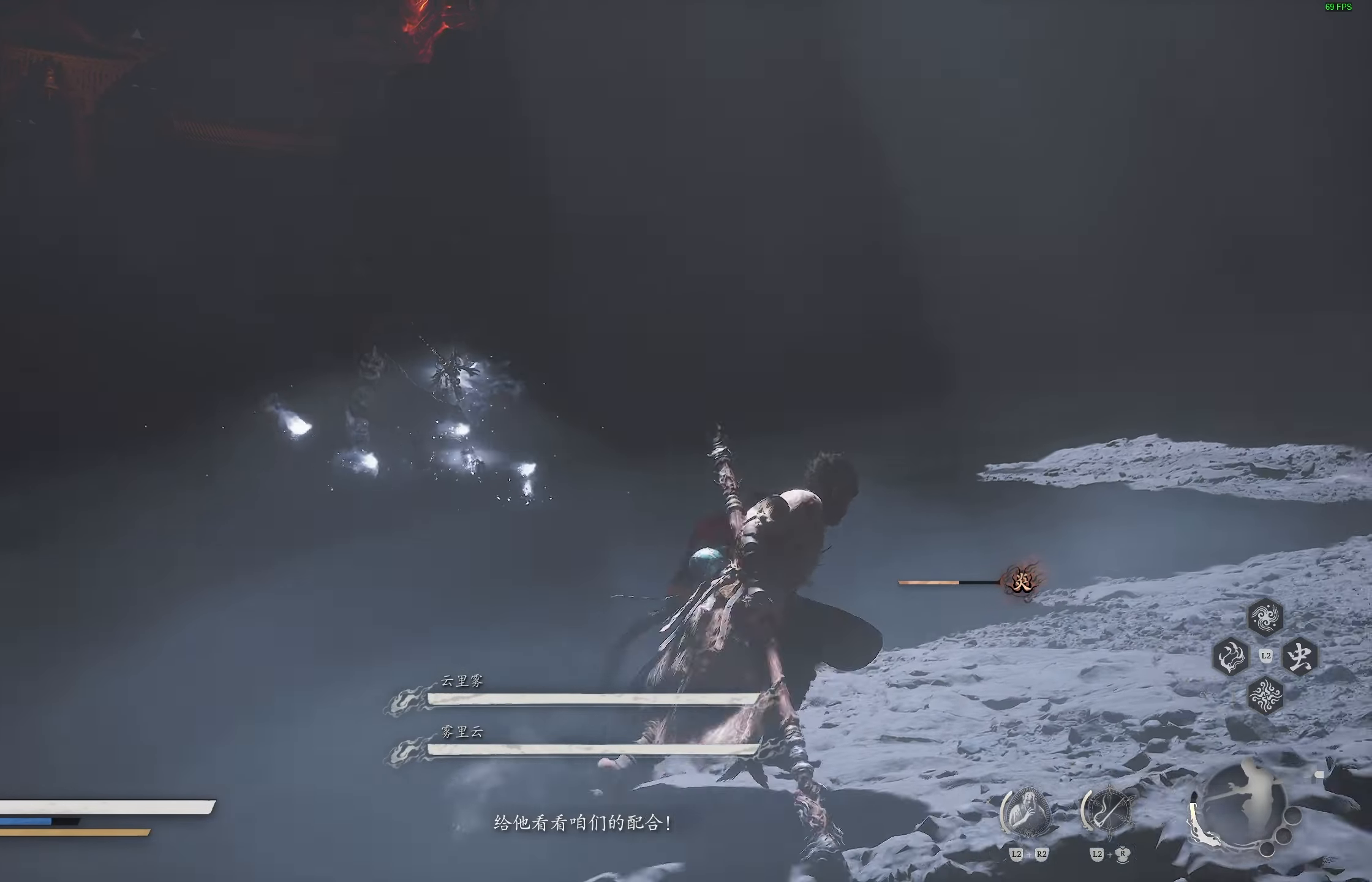
{"buttons": [], "left_stick": "left", "right_stick": "center", "events": [[50, "right_stick", "center"], [100, "R3", "up"], [433, "left_stick", "left"]]}
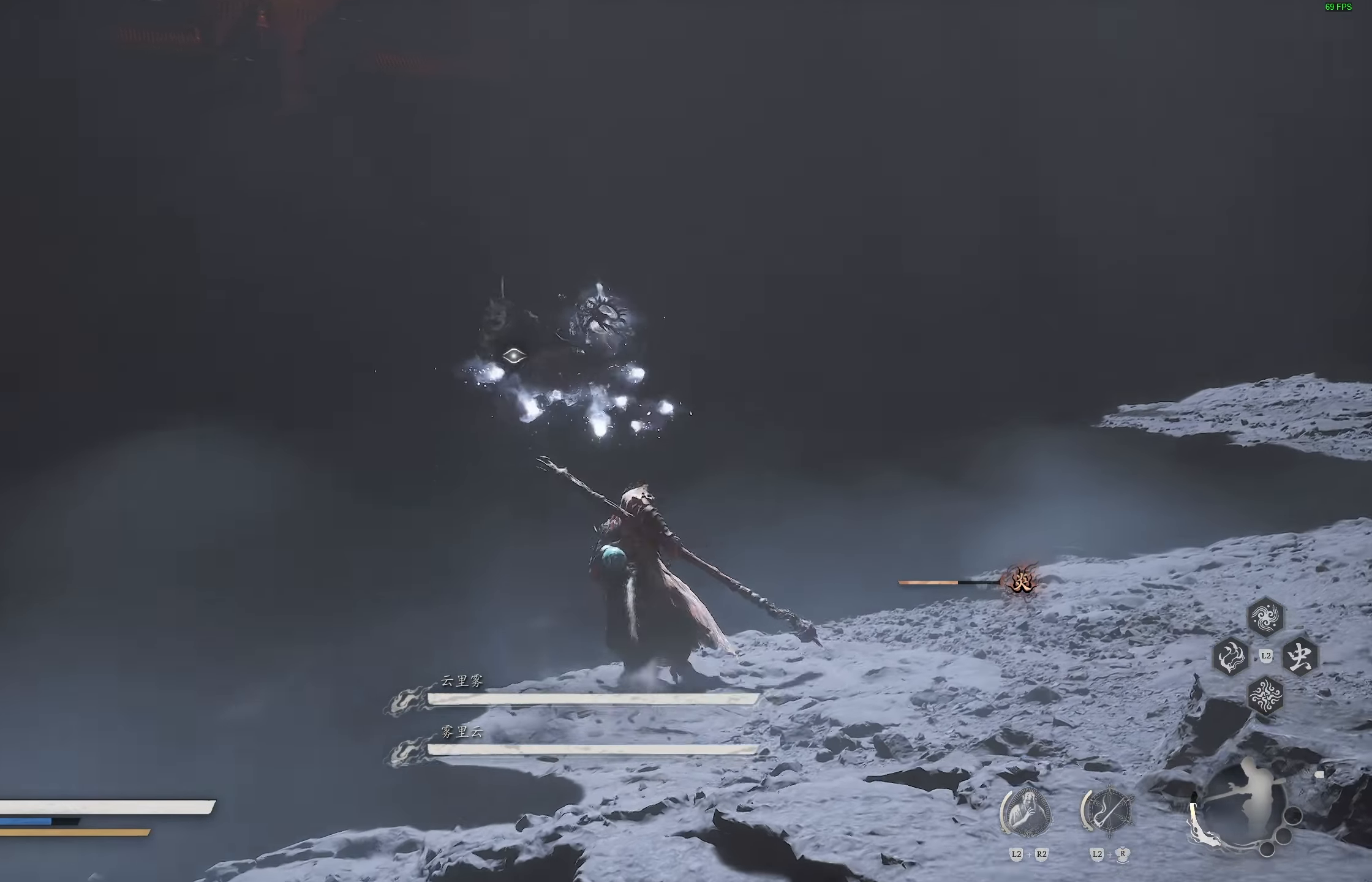
{"buttons": ["L3"], "left_stick": "left", "right_stick": "center", "events": [[483, "L3", "down"]]}
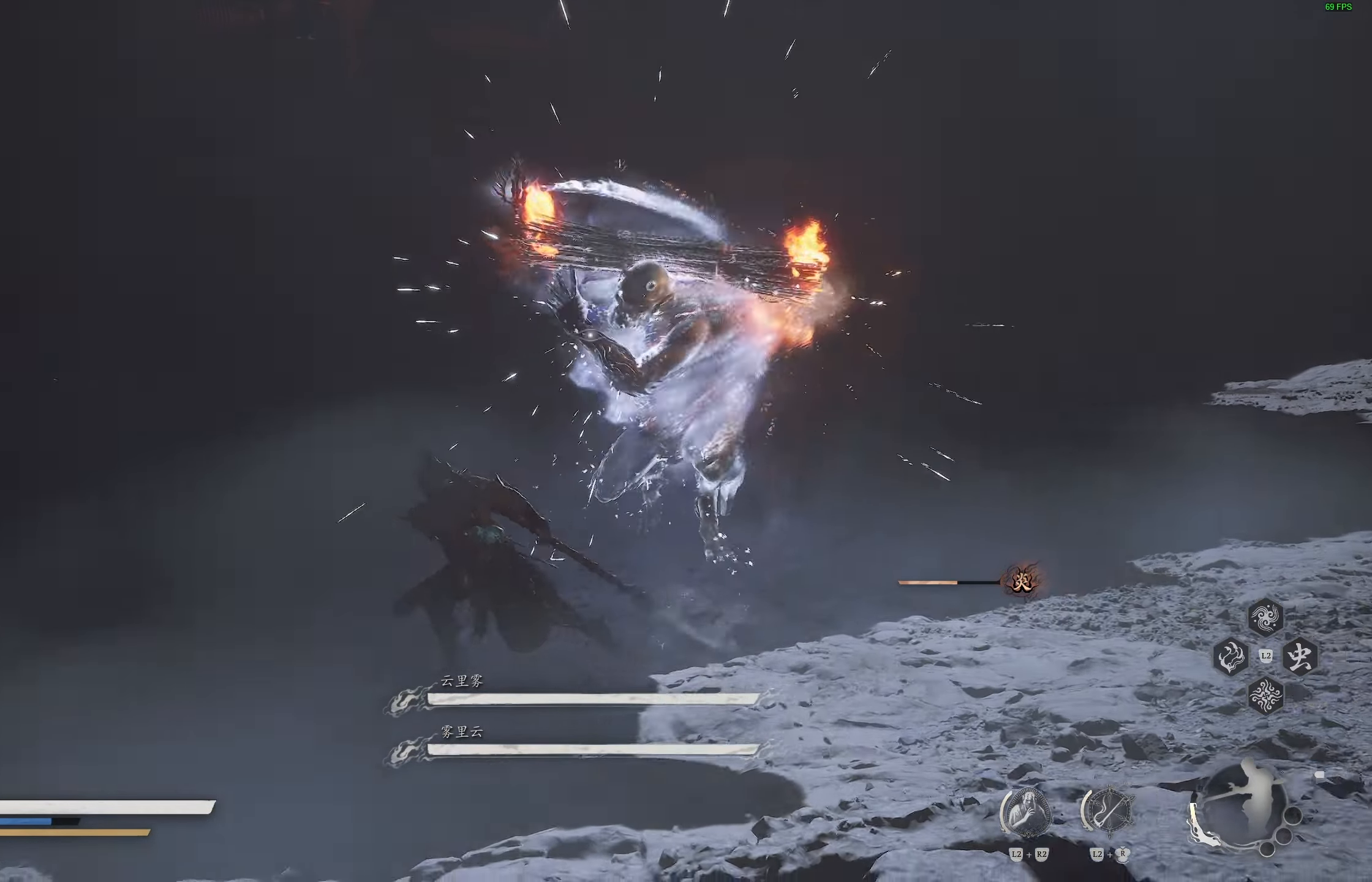
{"buttons": ["CIRCLE"], "left_stick": "up-right", "right_stick": "center", "events": [[83, "L3", "up"], [333, "left_stick", "up"], [383, "left_stick", "up-right"], [450, "CIRCLE", "down"]]}
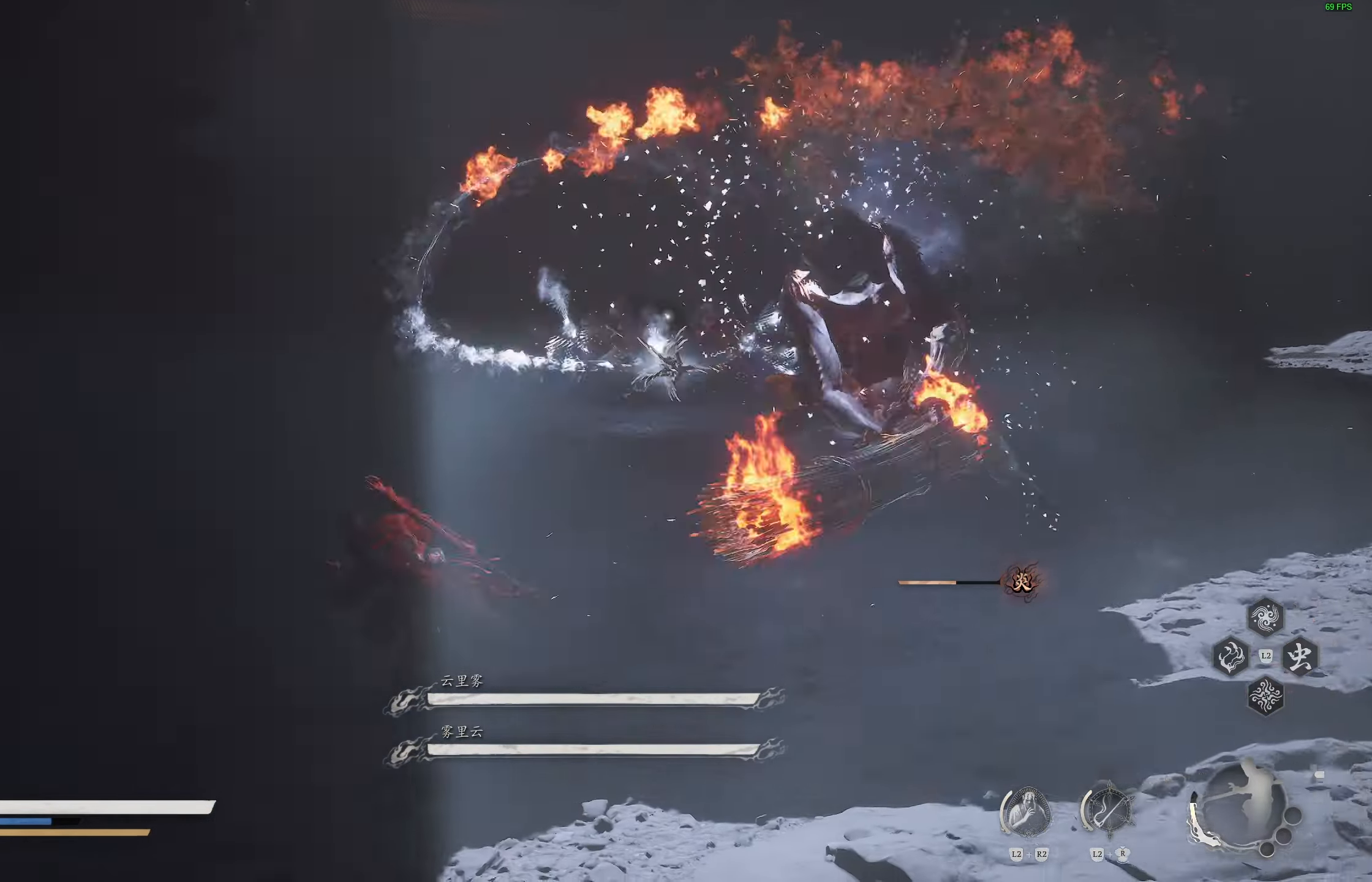
{"buttons": [], "left_stick": "center", "right_stick": "center", "events": [[83, "CIRCLE", "up"], [167, "left_stick", "center"]]}
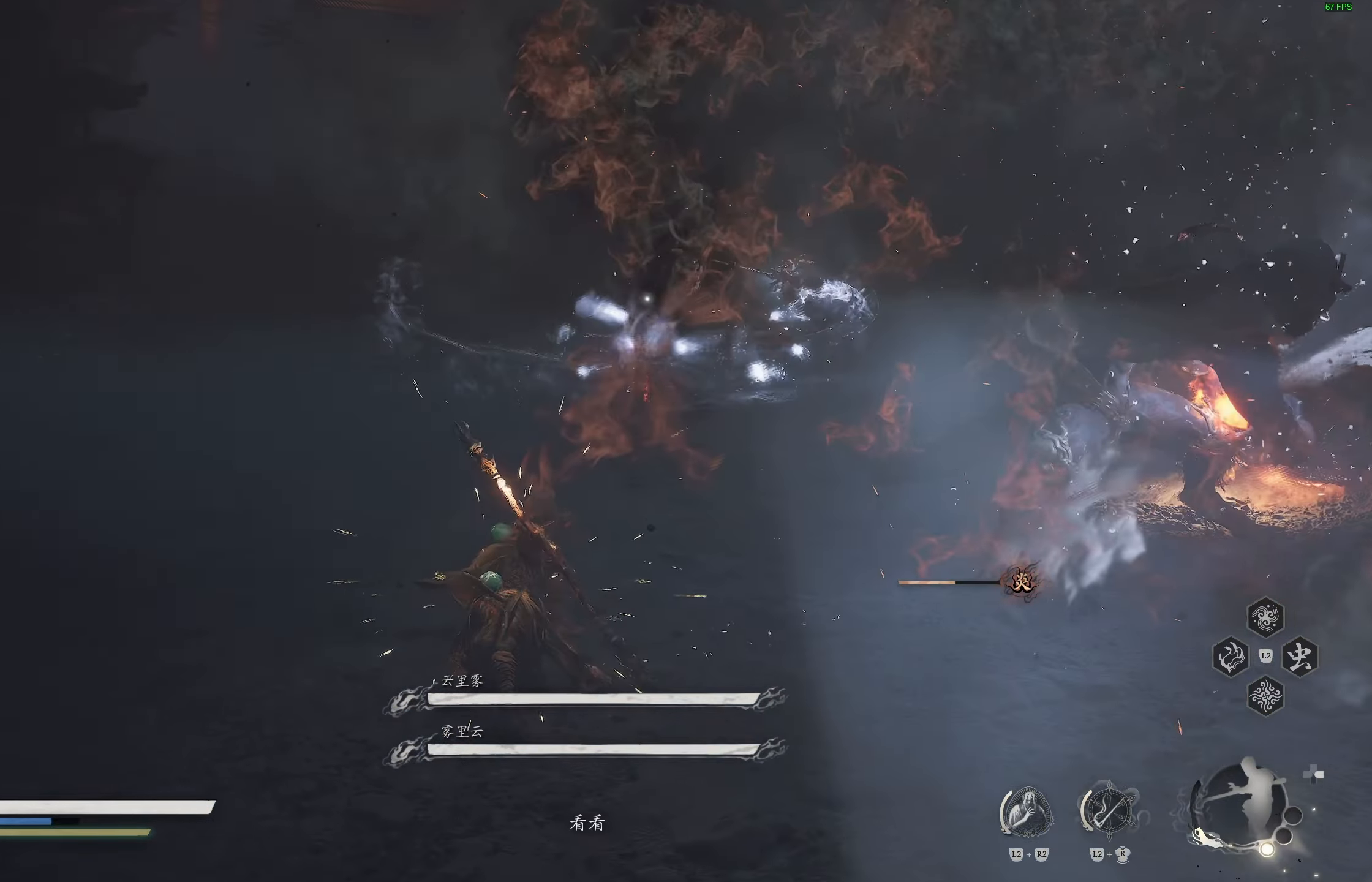
{"buttons": [], "left_stick": "up", "right_stick": "center", "events": [[367, "left_stick", "up"]]}
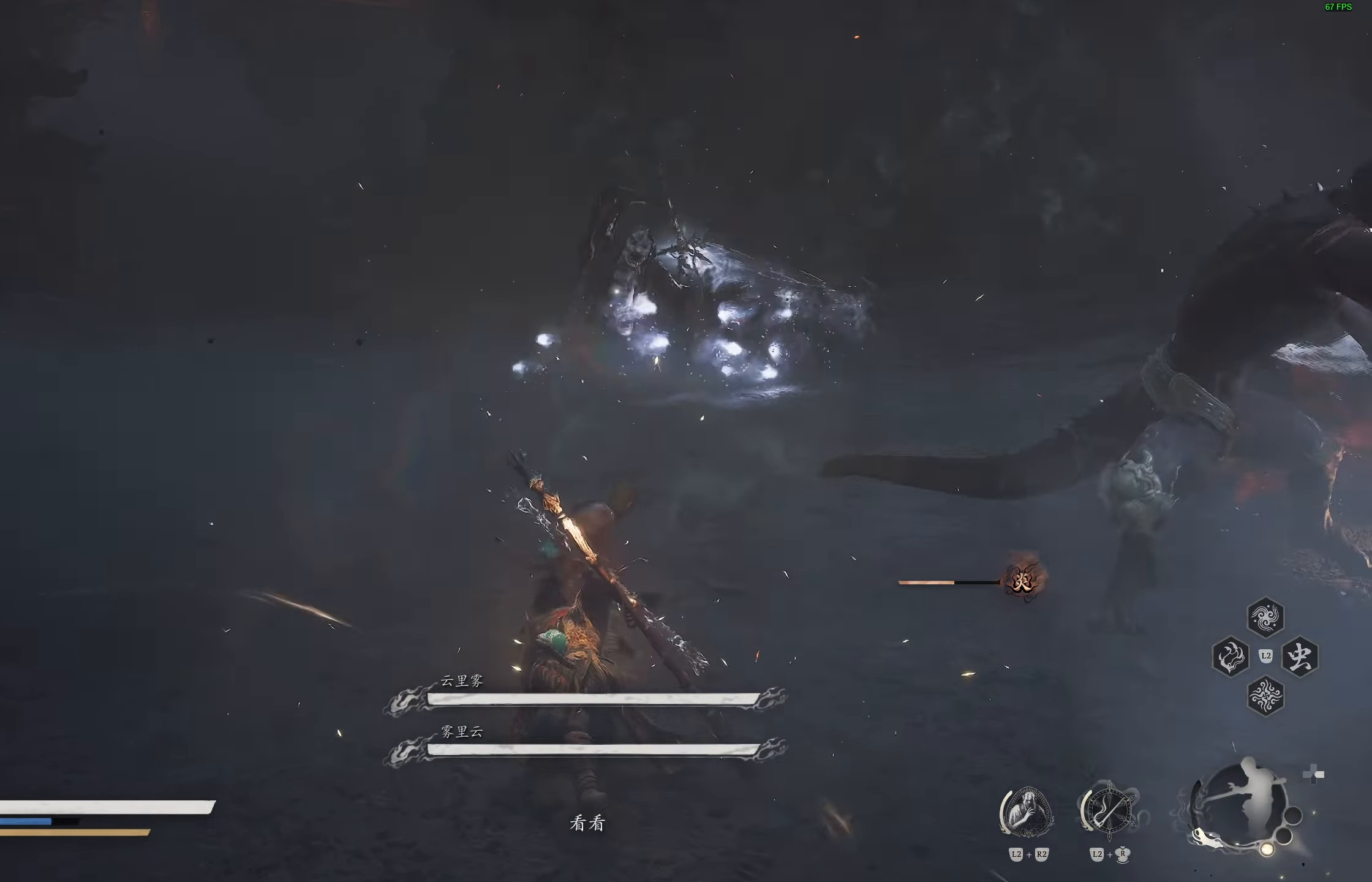
{"buttons": [], "left_stick": "up-left", "right_stick": "center", "events": [[233, "left_stick", "up-left"], [350, "L3", "down"], [483, "L3", "up"]]}
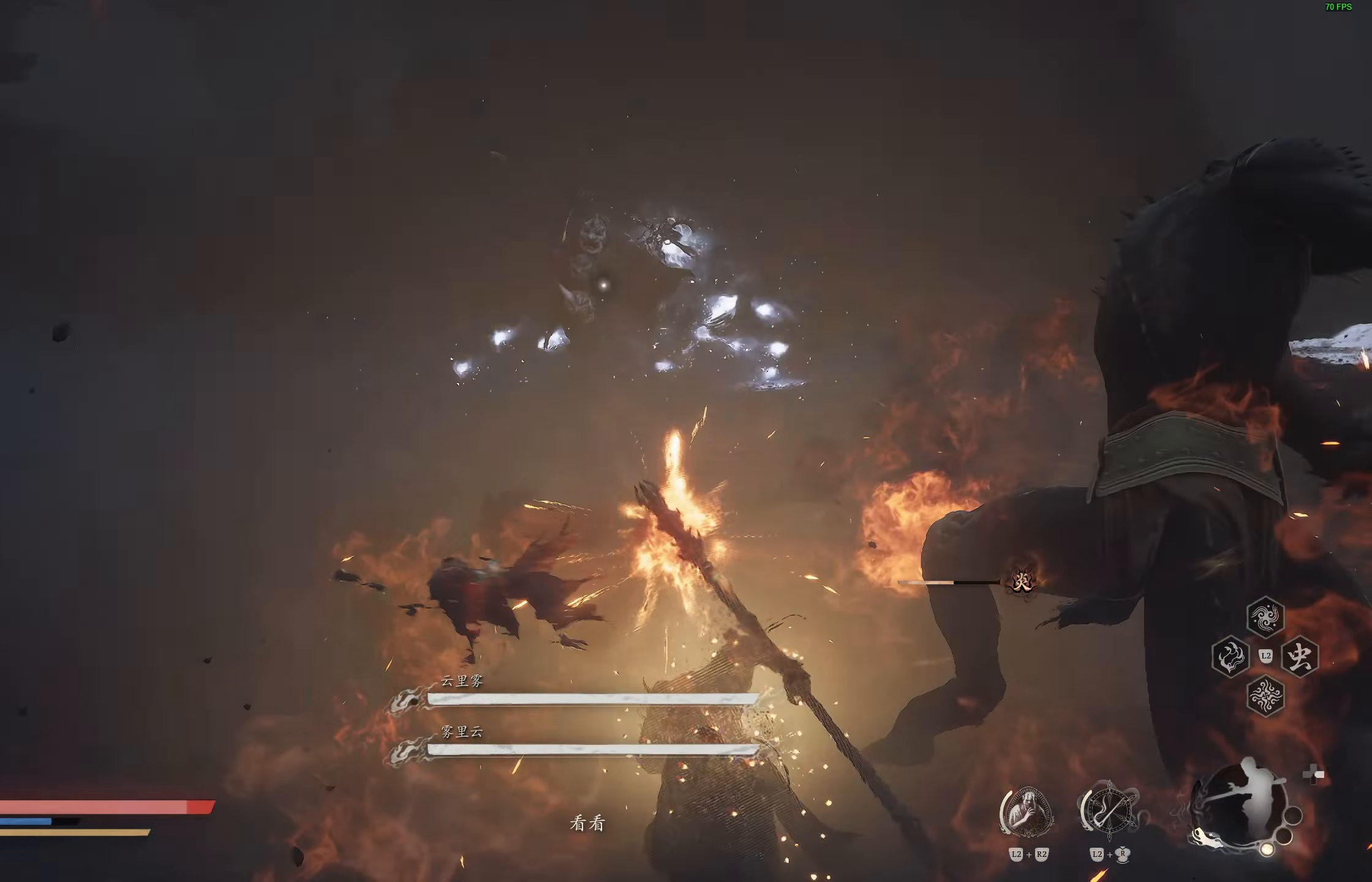
{"buttons": [], "left_stick": "down-left", "right_stick": "right", "events": [[33, "left_stick", "left"], [50, "CIRCLE", "down"], [150, "left_stick", "down-left"], [183, "CIRCLE", "up"], [467, "right_stick", "right"]]}
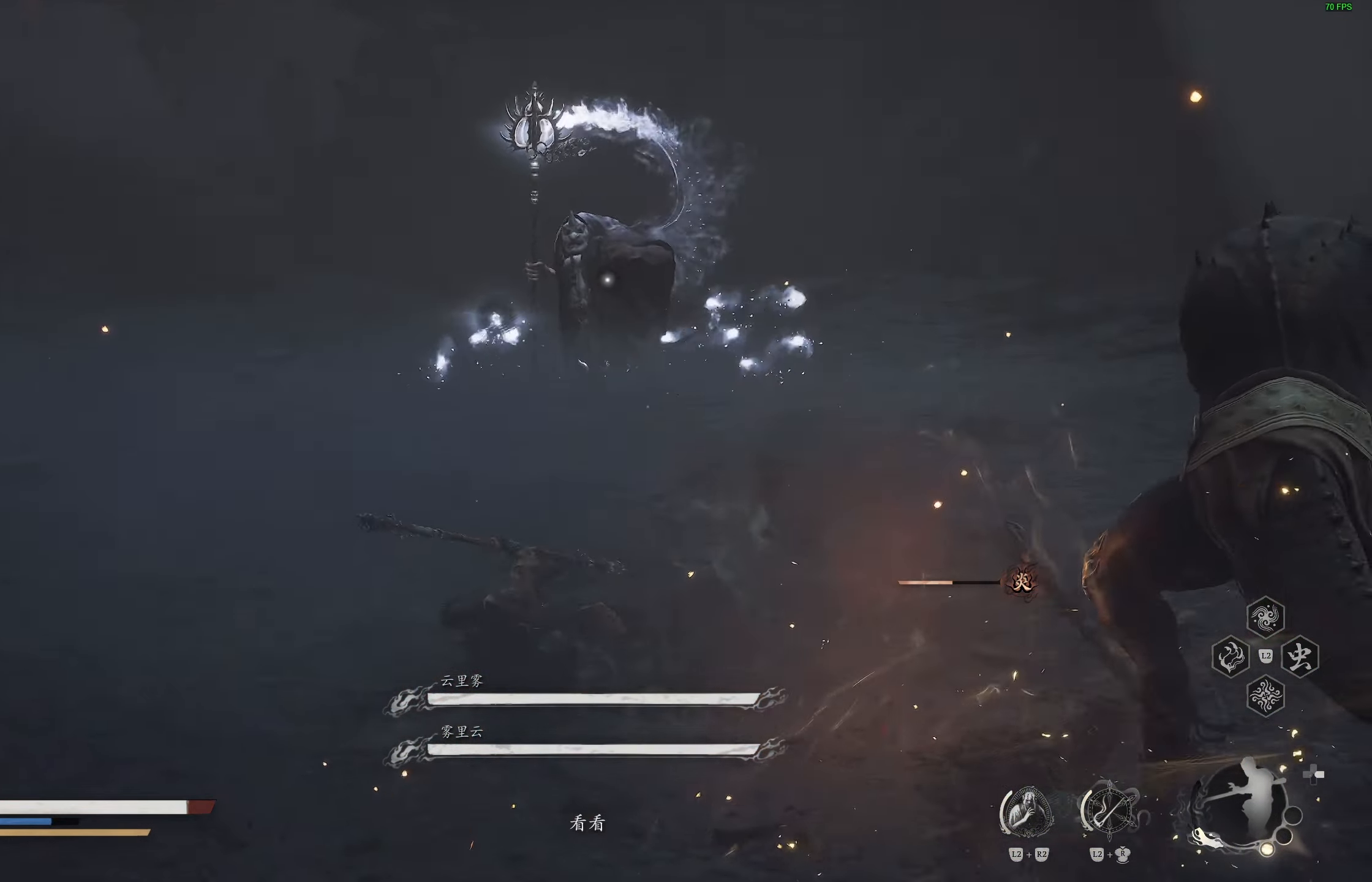
{"buttons": [], "left_stick": "right", "right_stick": "center", "events": [[67, "right_stick", "center"], [400, "left_stick", "down-right"], [500, "left_stick", "right"]]}
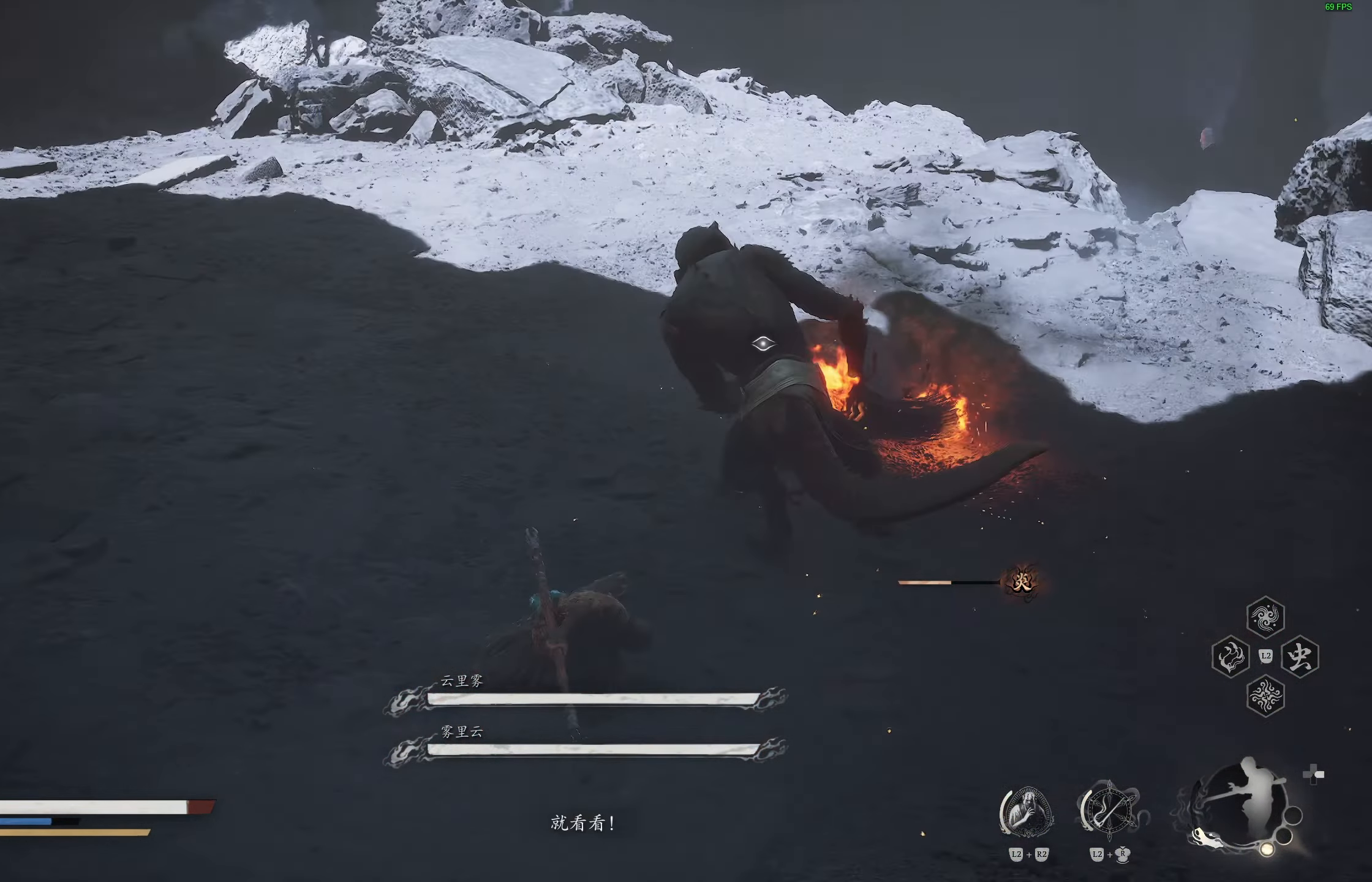
{"buttons": [], "left_stick": "up-right", "right_stick": "center", "events": [[67, "CIRCLE", "down"], [100, "left_stick", "up-right"], [283, "CIRCLE", "up"]]}
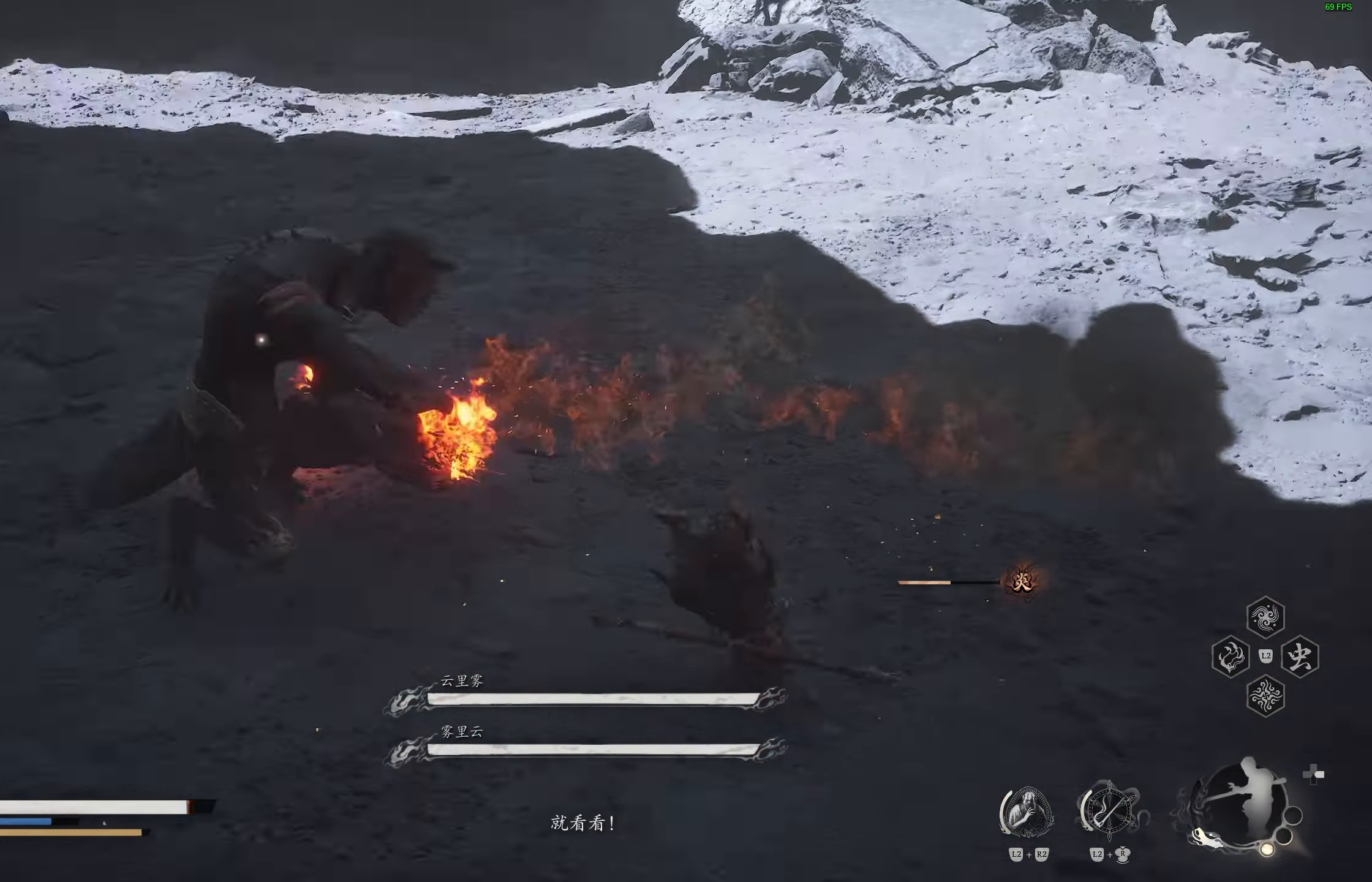
{"buttons": ["R1"], "left_stick": "up", "right_stick": "center", "events": [[383, "left_stick", "up"], [450, "R1", "down"]]}
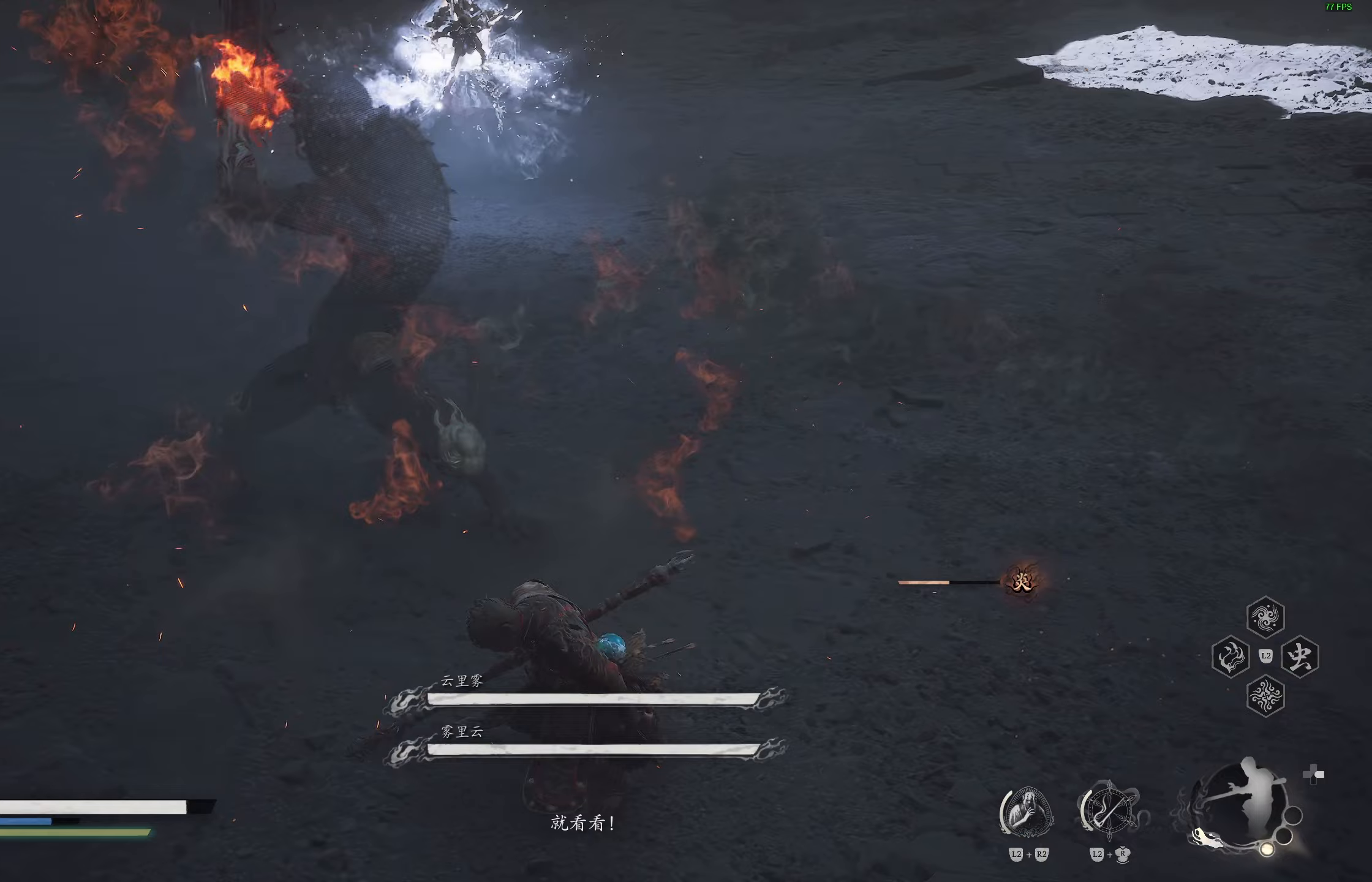
{"buttons": [], "left_stick": "right", "right_stick": "center", "events": [[50, "R1", "up"], [133, "left_stick", "center"], [417, "left_stick", "right"]]}
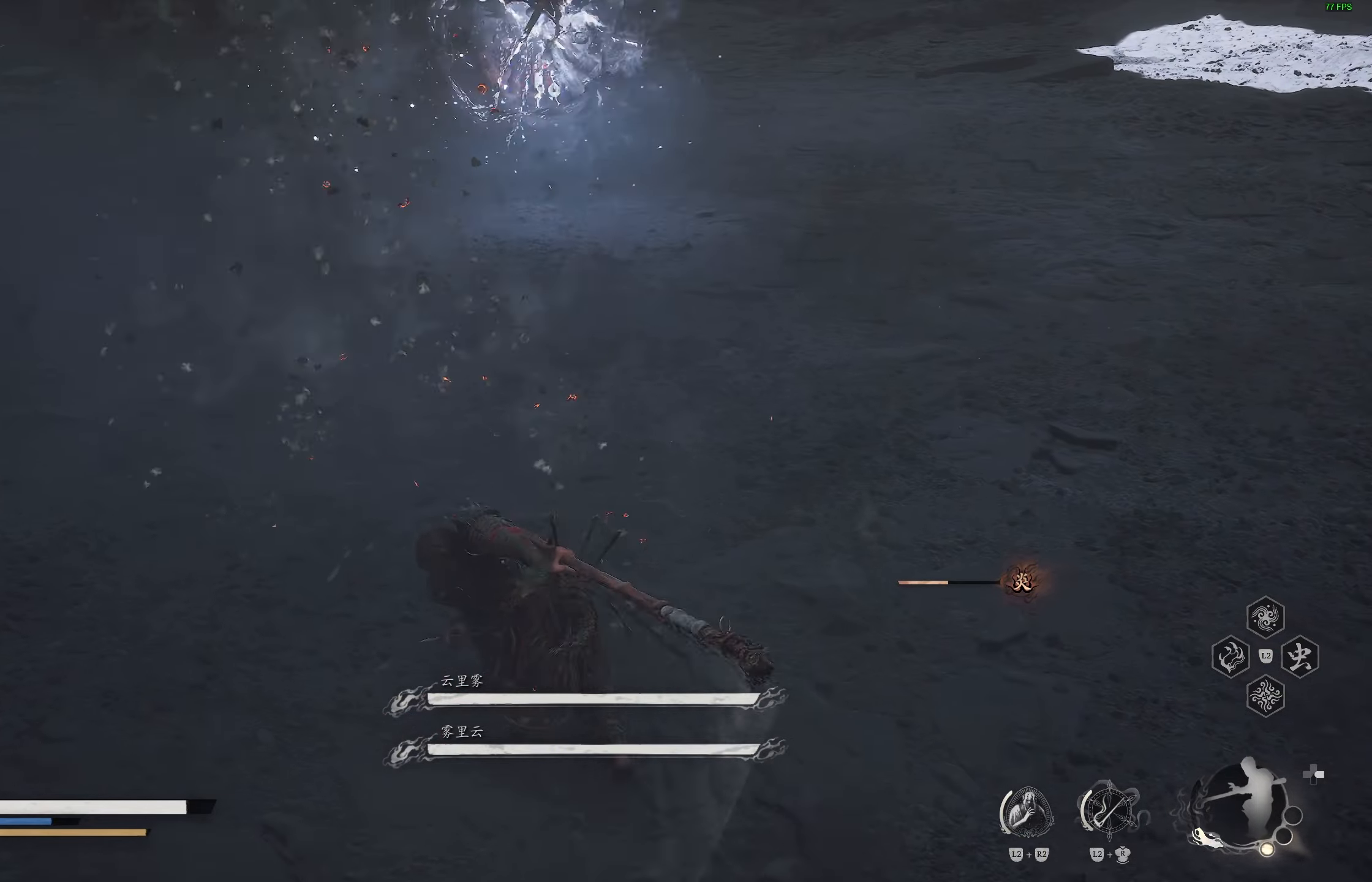
{"buttons": [], "left_stick": "right", "right_stick": "center", "events": [[367, "CIRCLE", "down"], [500, "CIRCLE", "up"]]}
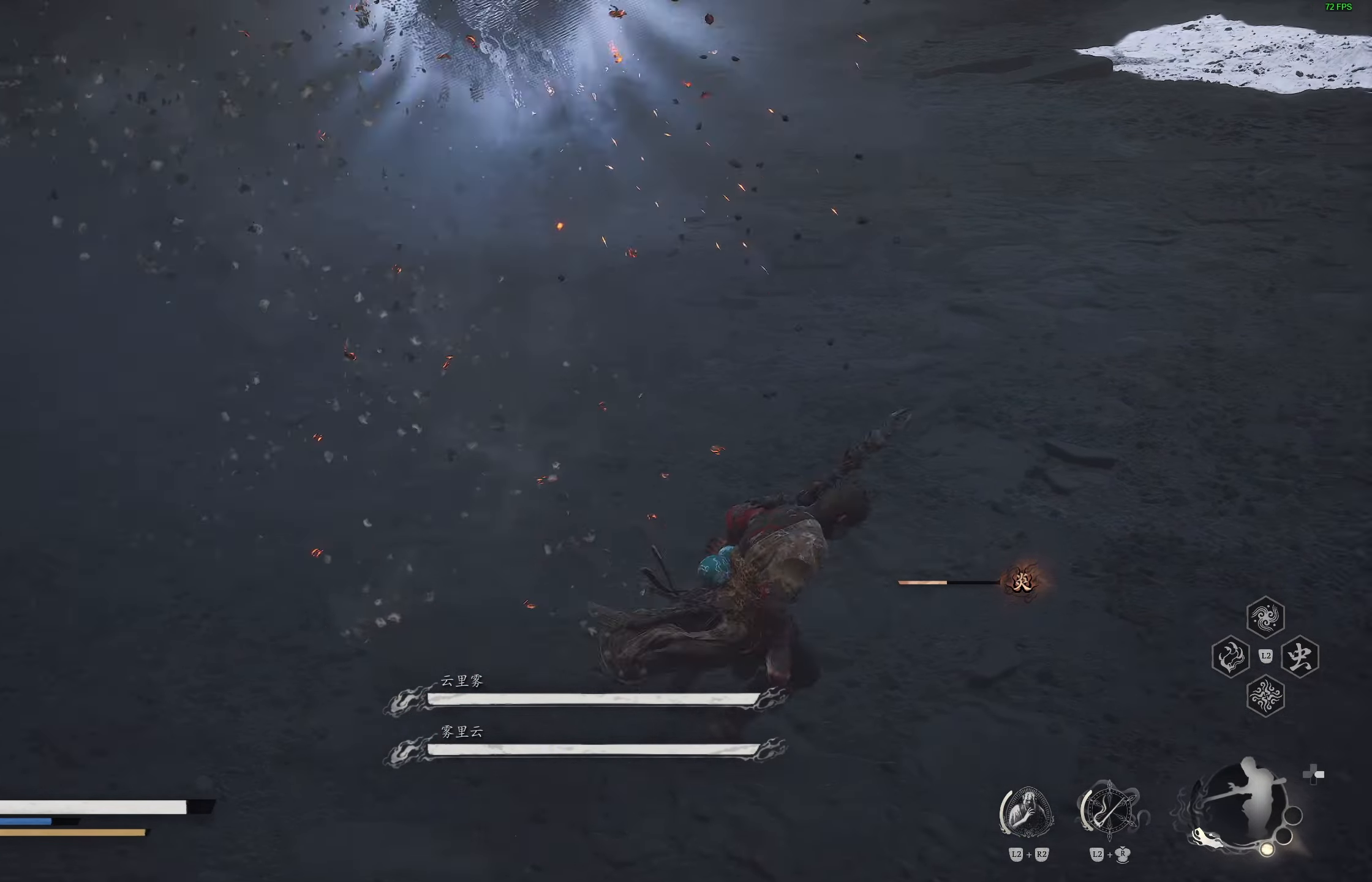
{"buttons": ["R3"], "left_stick": "right", "right_stick": "up-left", "events": [[133, "right_stick", "up-left"], [267, "right_stick", "center"], [417, "right_stick", "up-left"], [433, "R3", "down"]]}
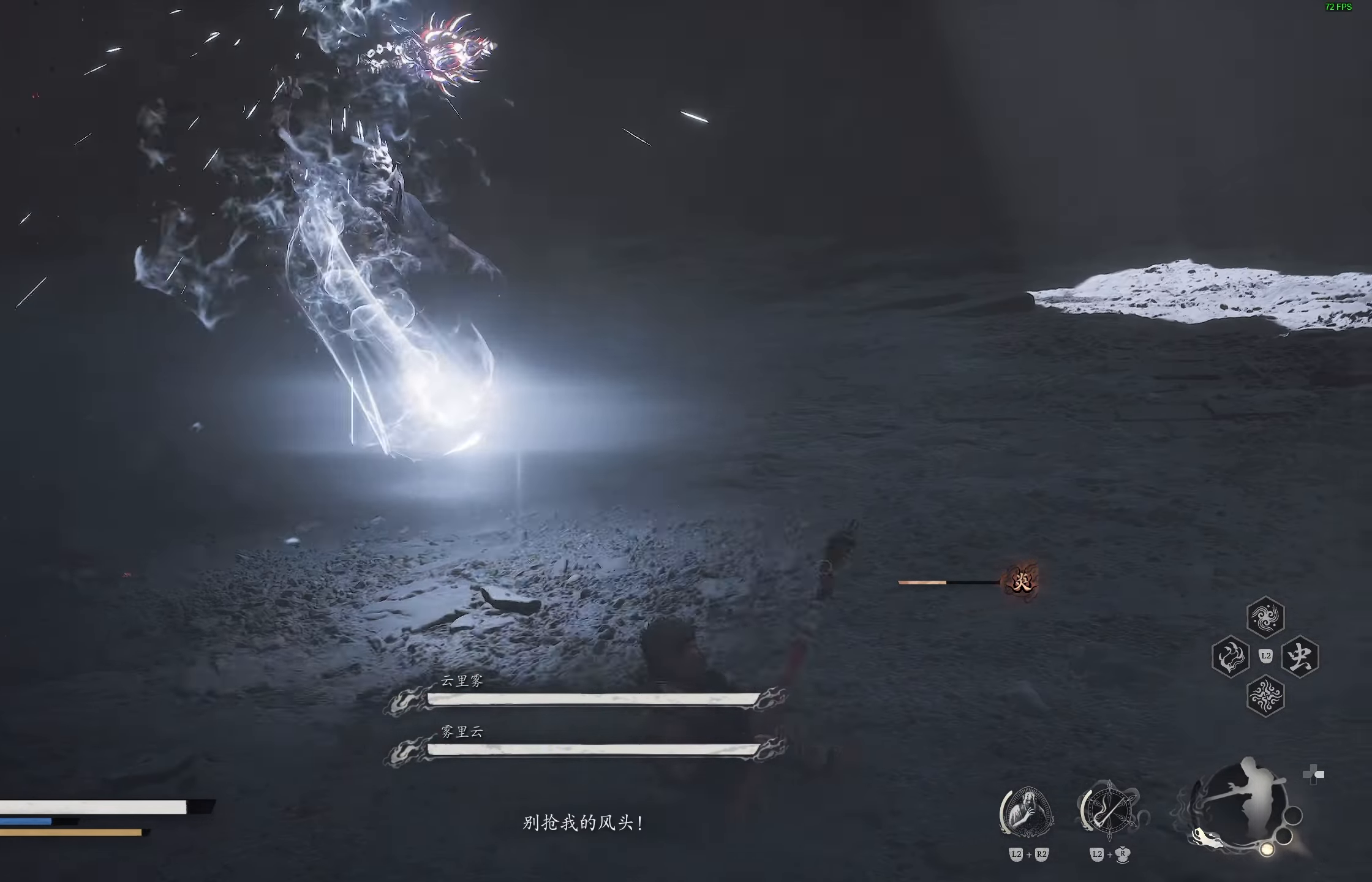
{"buttons": [], "left_stick": "center", "right_stick": "center", "events": [[33, "right_stick", "center"], [67, "R3", "up"], [200, "CIRCLE", "down"], [200, "TRIANGLE", "down"], [267, "TRIANGLE", "up"], [283, "left_stick", "up-right"], [317, "CIRCLE", "up"], [483, "left_stick", "center"]]}
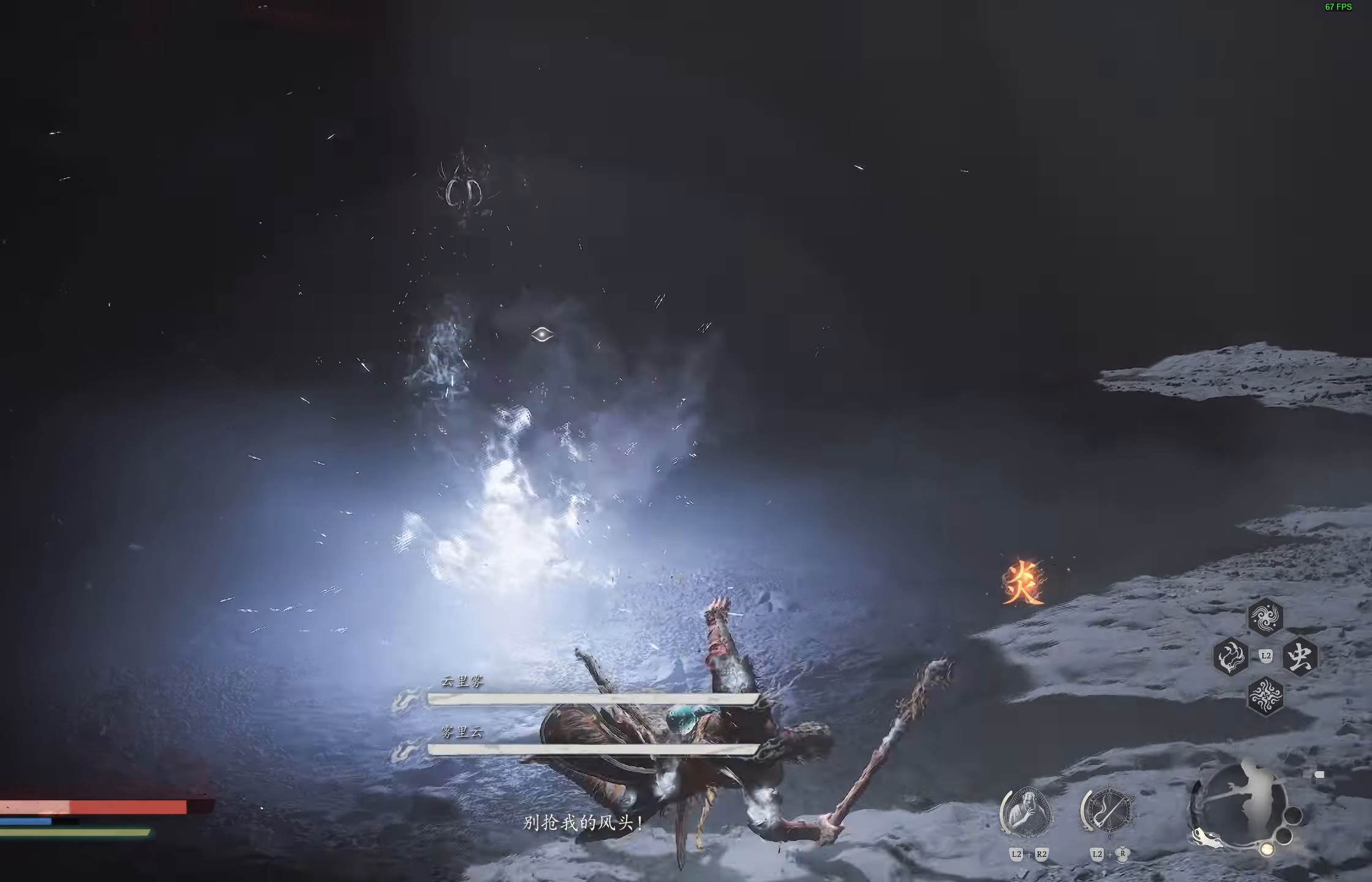
{"buttons": ["CIRCLE"], "left_stick": "up-right", "right_stick": "center", "events": [[167, "left_stick", "up-right"], [500, "CIRCLE", "down"]]}
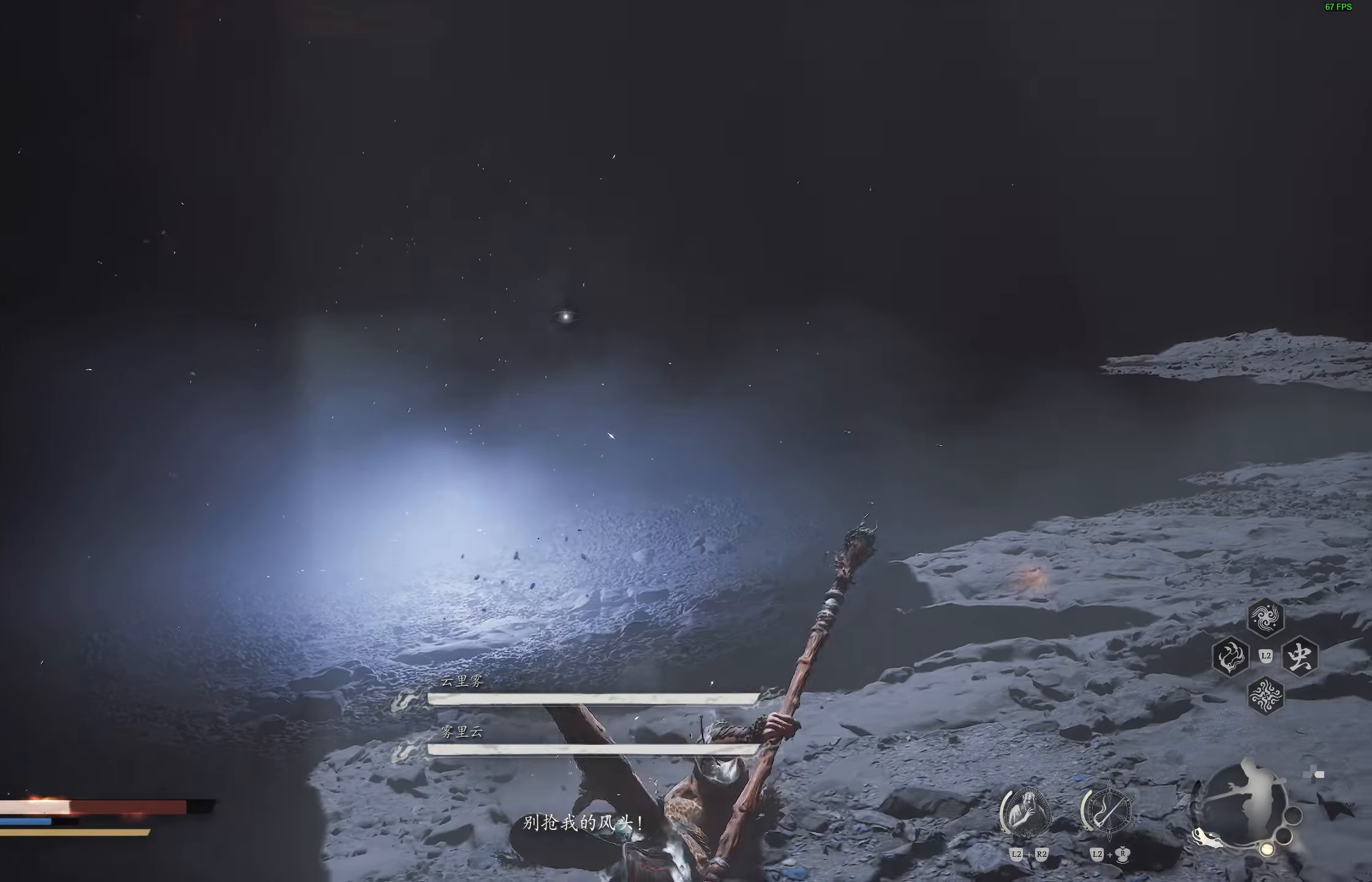
{"buttons": [], "left_stick": "up-right", "right_stick": "center", "events": [[117, "CIRCLE", "up"], [167, "CIRCLE", "down"], [283, "CIRCLE", "up"], [317, "CIRCLE", "down"], [433, "CIRCLE", "up"]]}
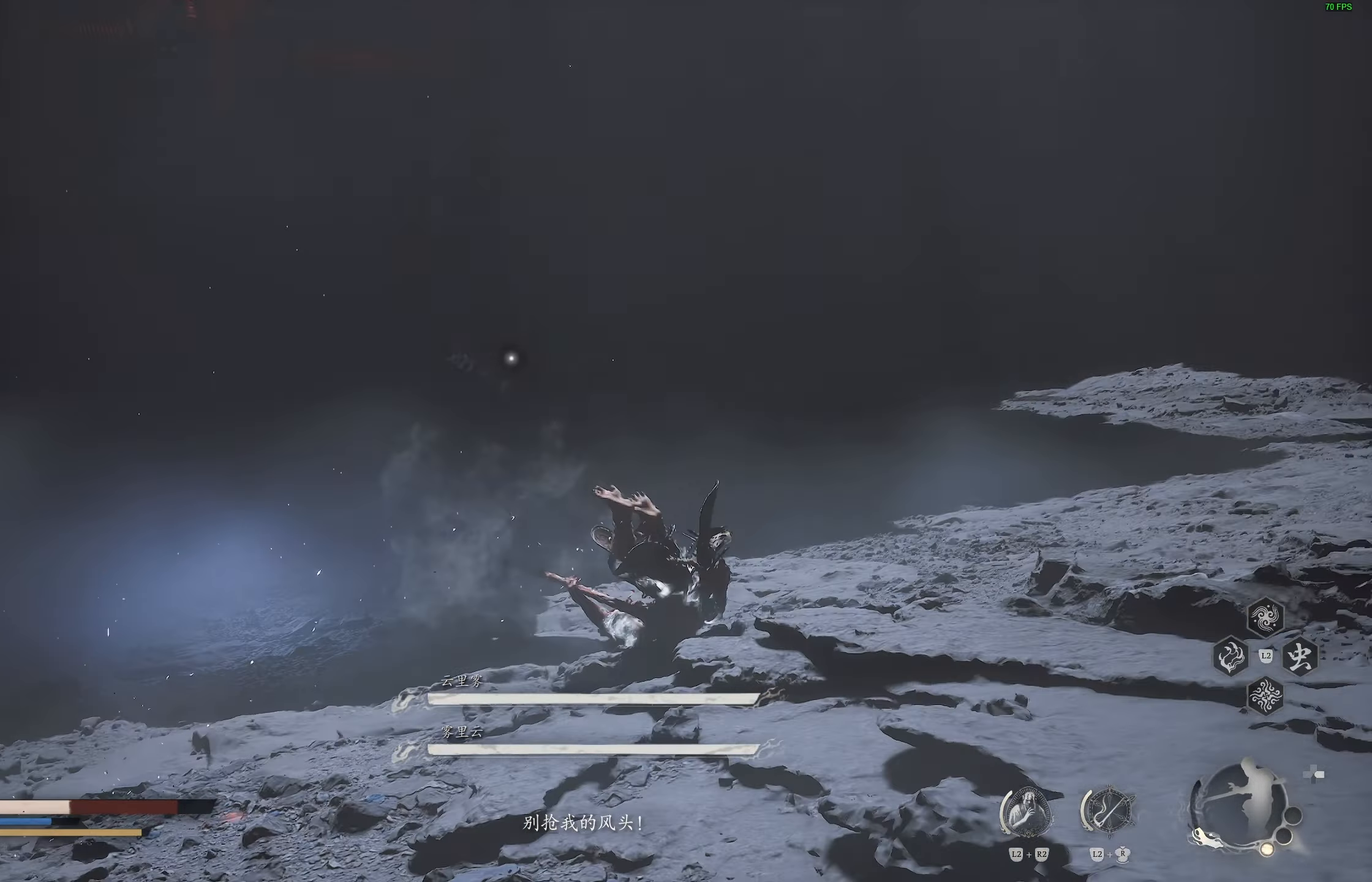
{"buttons": ["L1"], "left_stick": "right", "right_stick": "center", "events": [[17, "left_stick", "right"], [300, "L1", "down"], [400, "L1", "up"], [483, "L1", "down"]]}
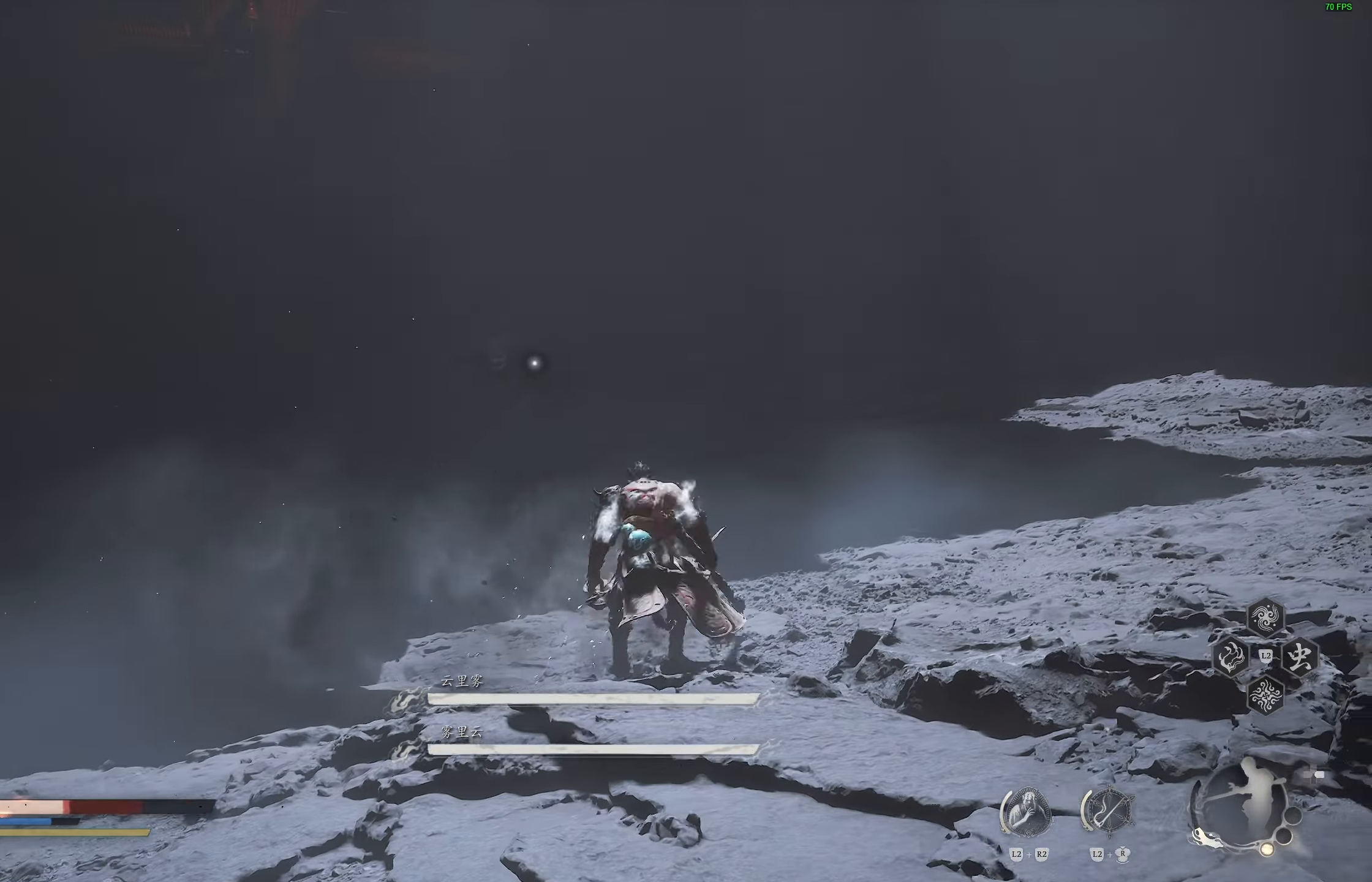
{"buttons": ["L1"], "left_stick": "right", "right_stick": "center", "events": [[50, "L1", "up"], [133, "L1", "down"], [217, "L1", "up"], [300, "L1", "down"], [350, "L1", "up"], [400, "L1", "down"]]}
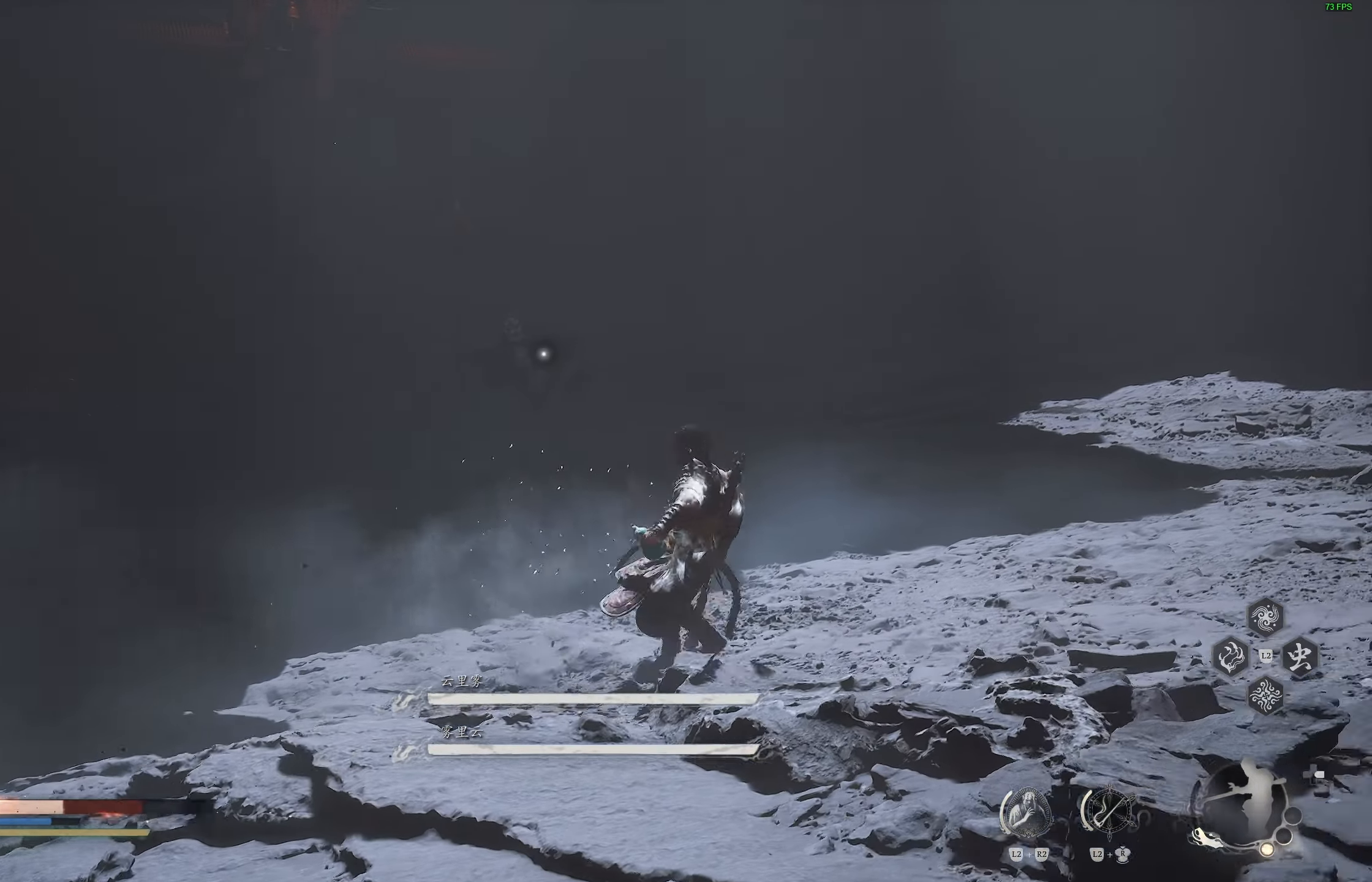
{"buttons": [], "left_stick": "up-right", "right_stick": "center", "events": [[33, "L1", "up"], [300, "left_stick", "up-right"]]}
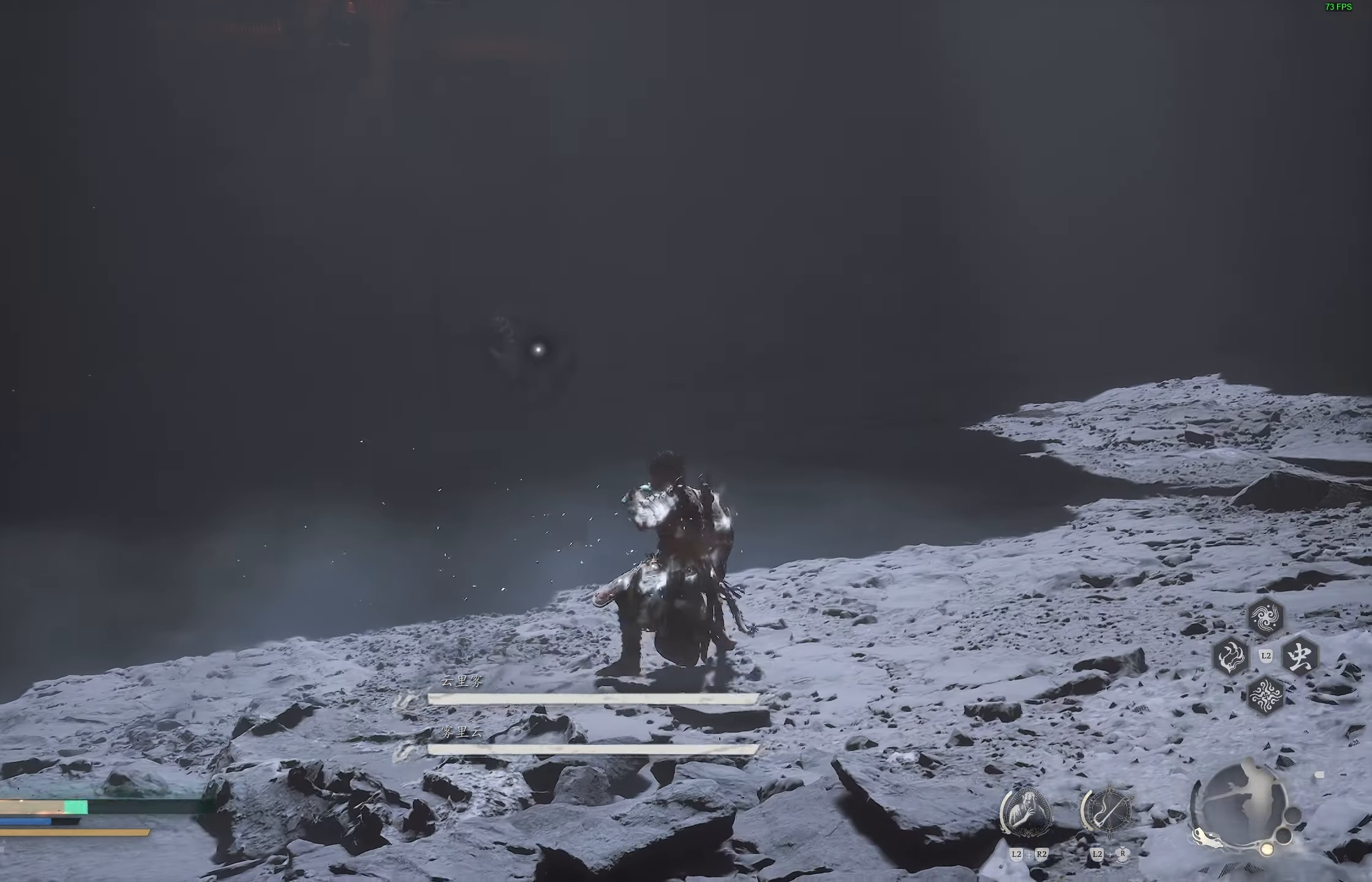
{"buttons": [], "left_stick": "up-right", "right_stick": "center", "events": []}
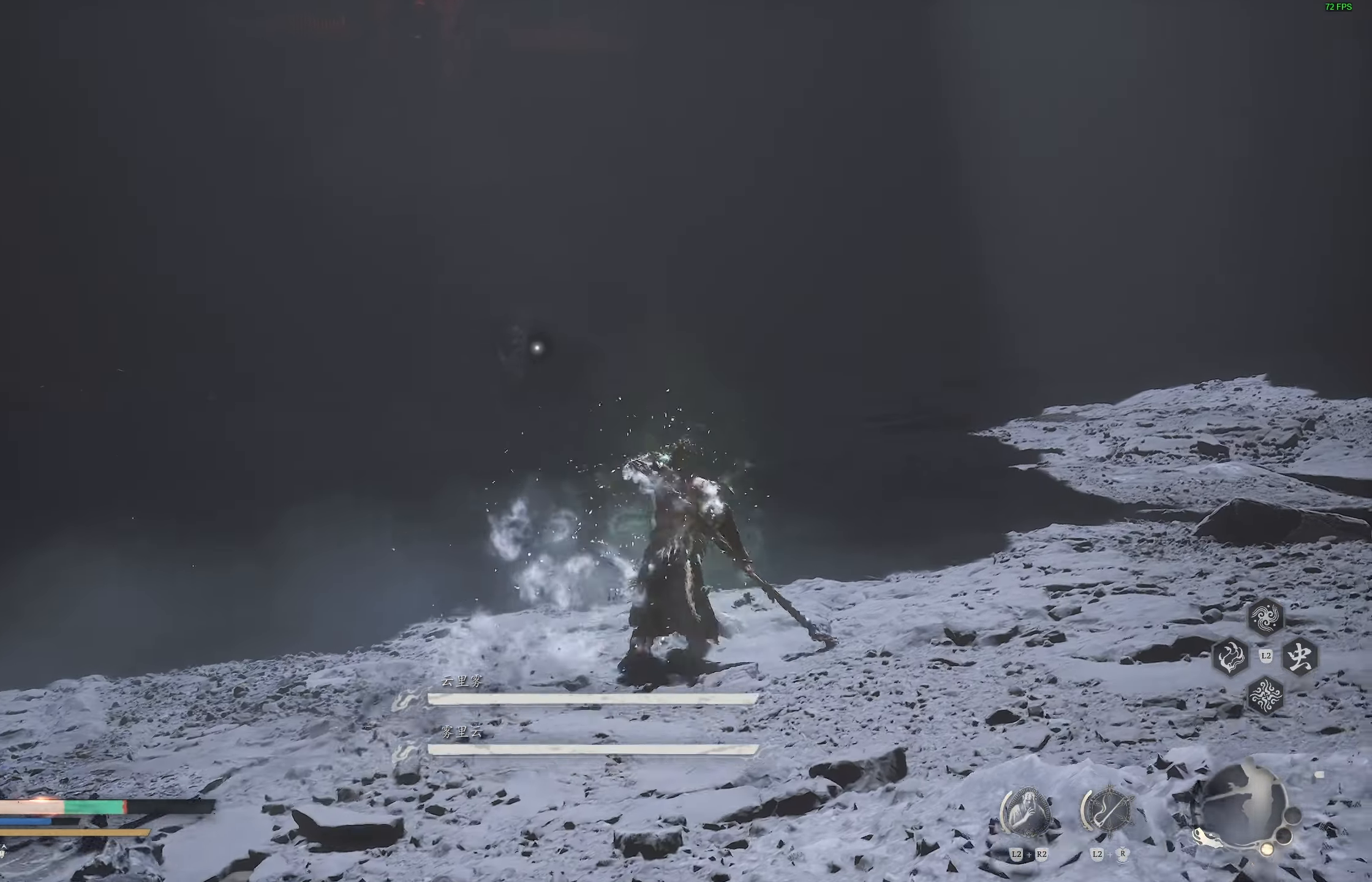
{"buttons": [], "left_stick": "up-right", "right_stick": "center", "events": [[250, "CIRCLE", "down"], [383, "CIRCLE", "up"]]}